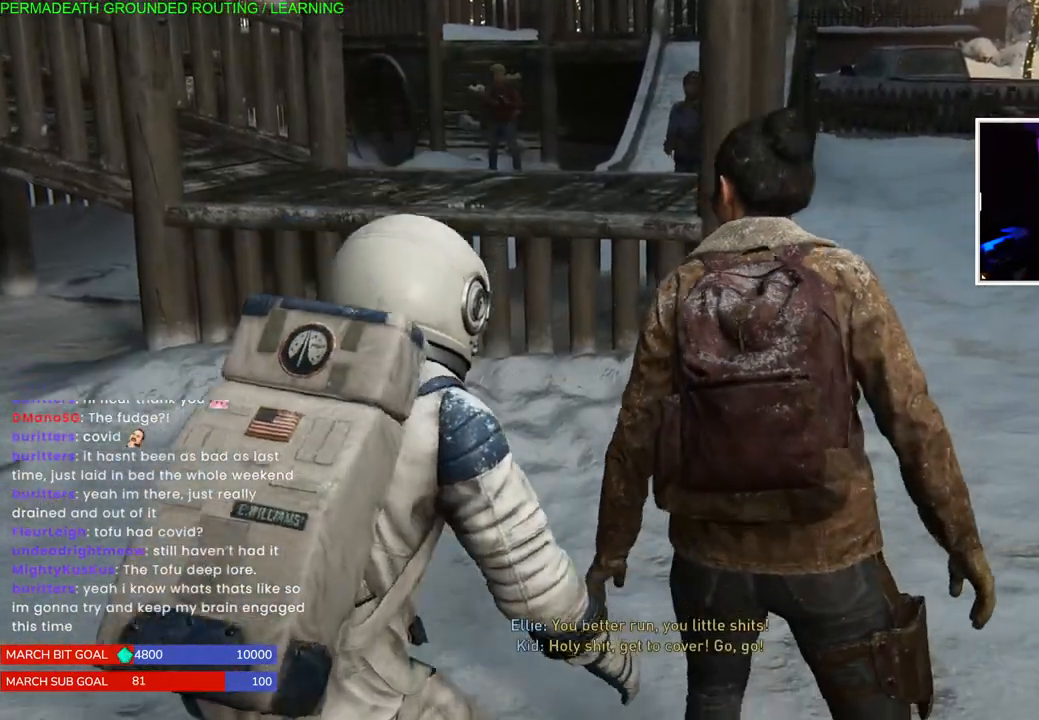
Gameplay with a controller (PlayStation layout); each line is a JSON object with the inputs held at the frame after it (dt_ms = milliseconds from this image to that frame). "events" lists button and stick changes between this image and that frame as [ms after this image, input, new state], when the widget could be followed in between. Not read: right_stick.
{"dt_ms": 500, "buttons": [], "left_stick": "up-left", "events": [[417, "left_stick", "up-left"]]}
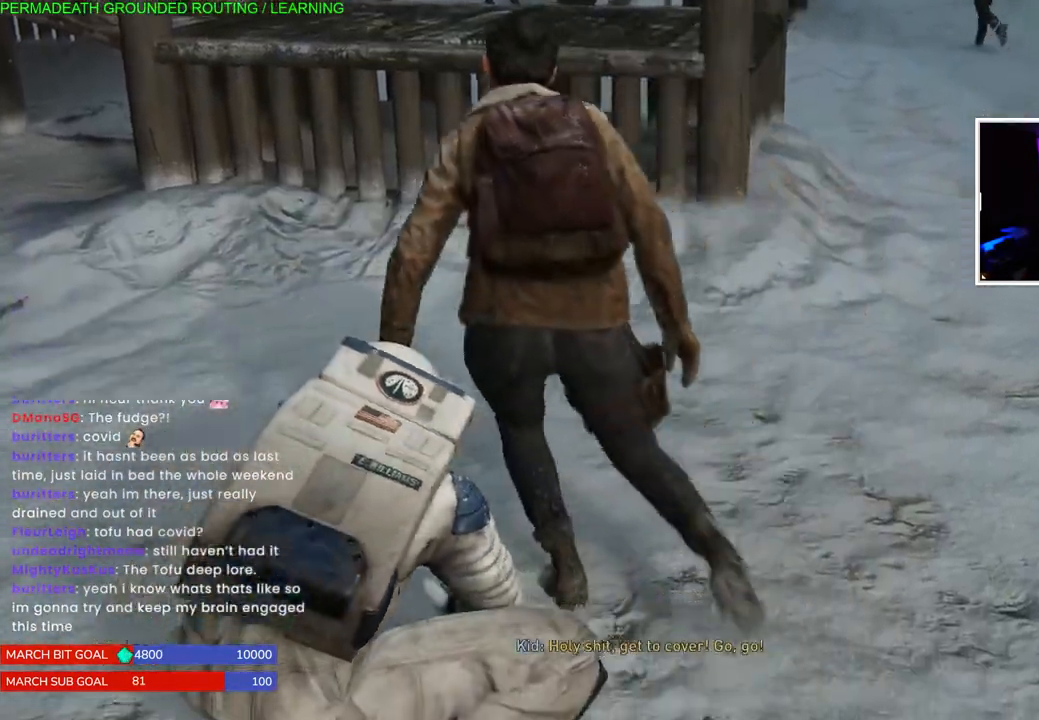
{"dt_ms": 500, "buttons": [], "left_stick": "center", "events": [[217, "left_stick", "center"]]}
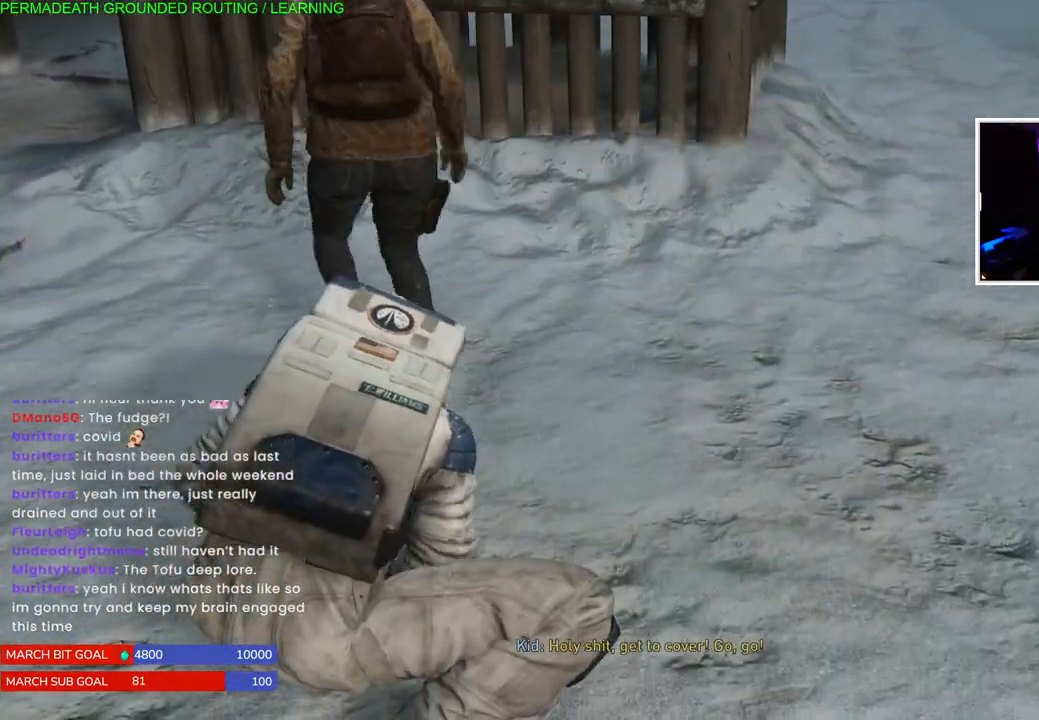
{"dt_ms": 500, "buttons": [], "left_stick": "center", "events": []}
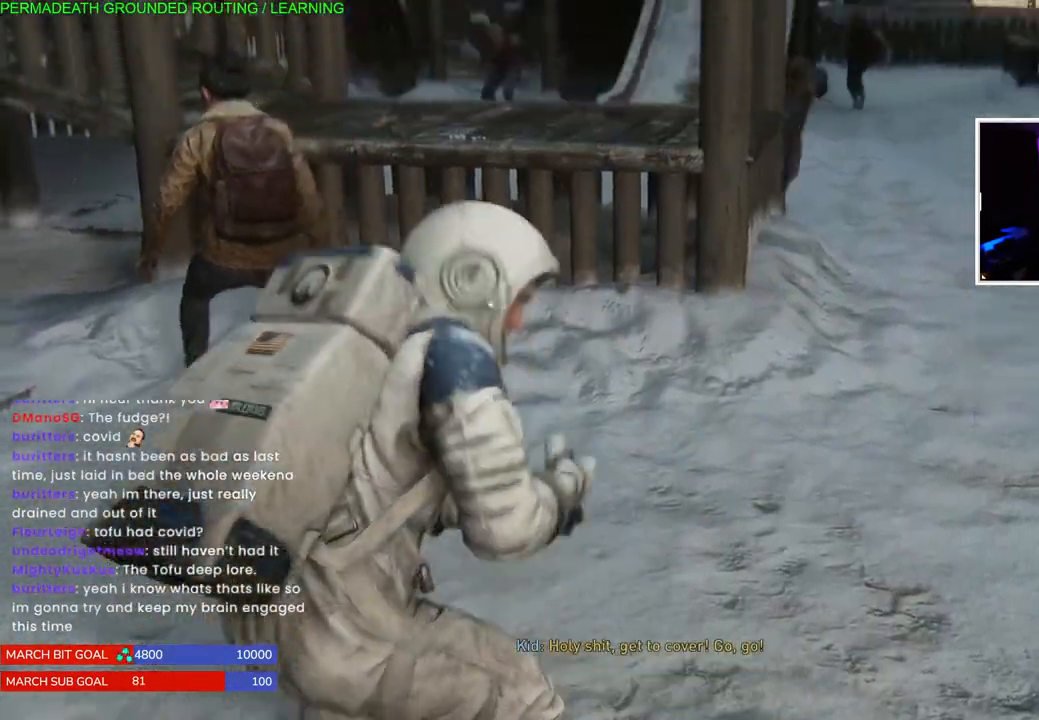
{"dt_ms": 500, "buttons": ["L2"], "left_stick": "up-right", "events": [[400, "left_stick", "up-right"], [467, "L2", "down"]]}
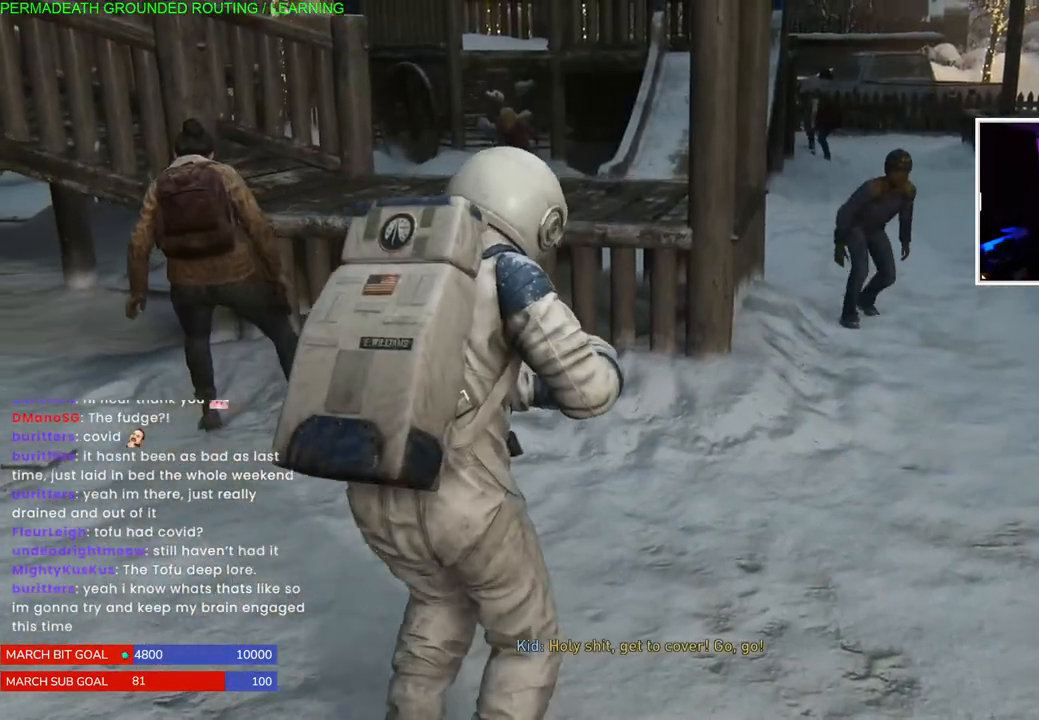
{"dt_ms": 500, "buttons": ["L2"], "left_stick": "down", "events": [[233, "left_stick", "down-right"], [333, "left_stick", "down"]]}
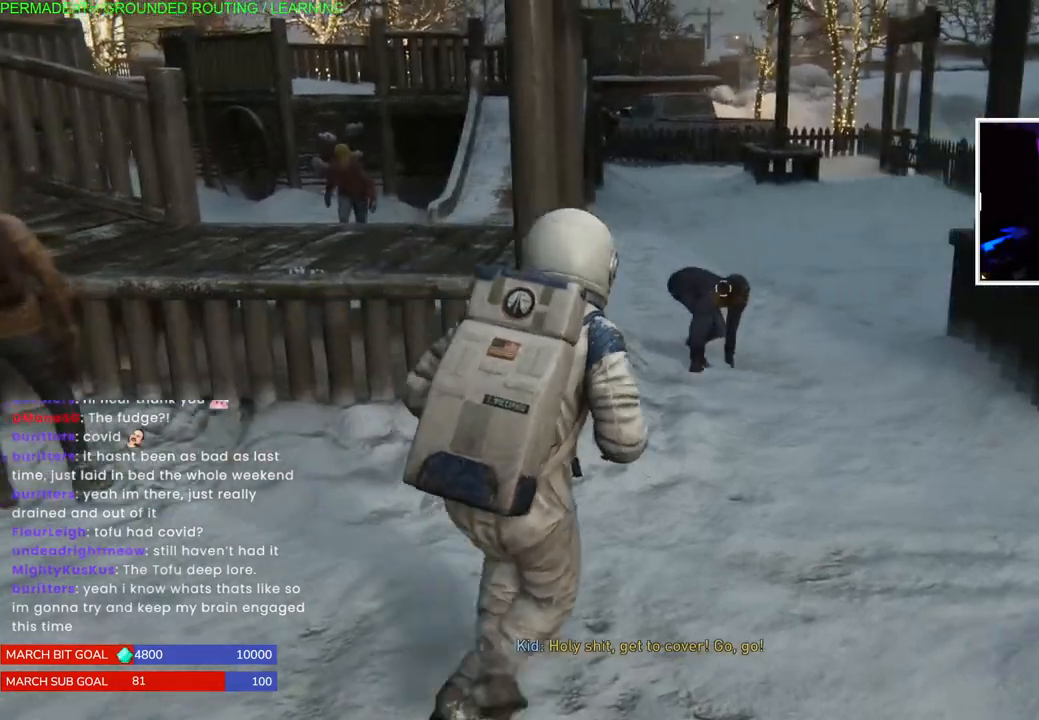
{"dt_ms": 1000, "buttons": [], "left_stick": "up"}
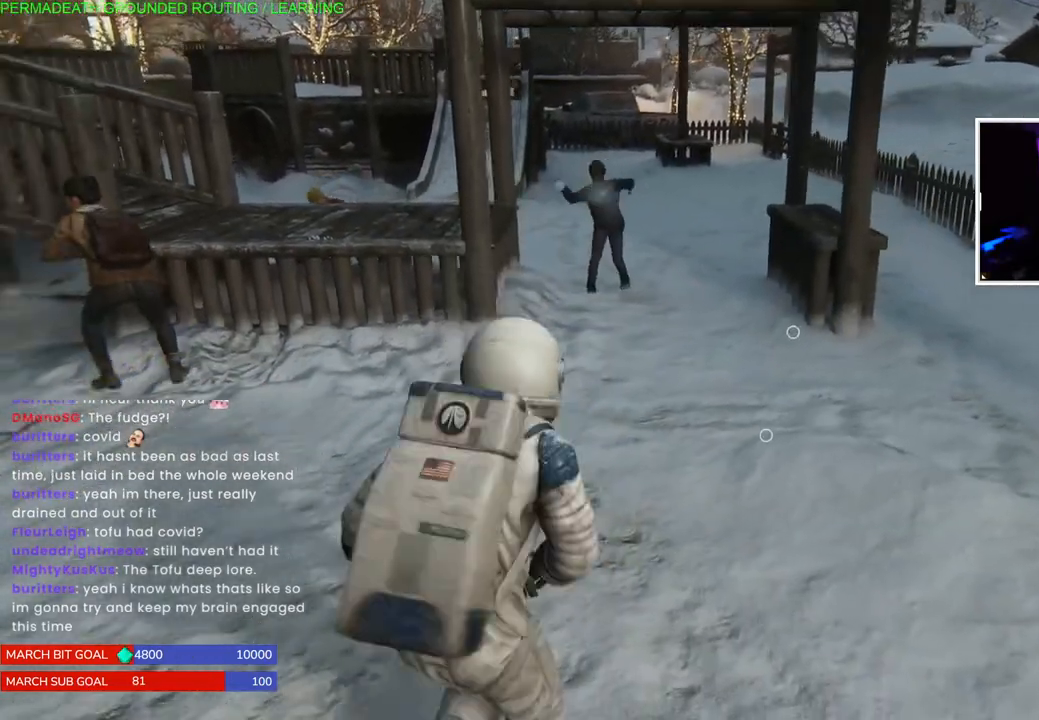
{"dt_ms": 500, "buttons": ["L1"], "left_stick": "up-right", "events": [[17, "L1", "down"], [217, "left_stick", "up-right"]]}
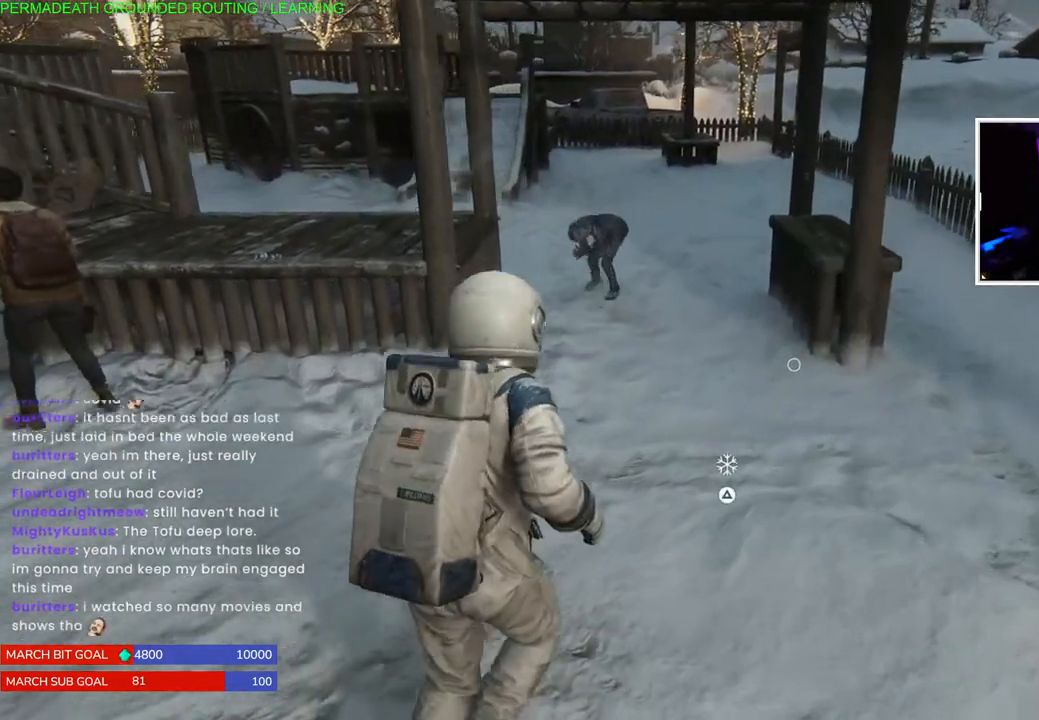
{"dt_ms": 500, "buttons": [], "left_stick": "center", "events": [[117, "L1", "up"], [217, "TRIANGLE", "down"], [283, "left_stick", "center"], [317, "TRIANGLE", "up"], [400, "TRIANGLE", "down"], [500, "TRIANGLE", "up"]]}
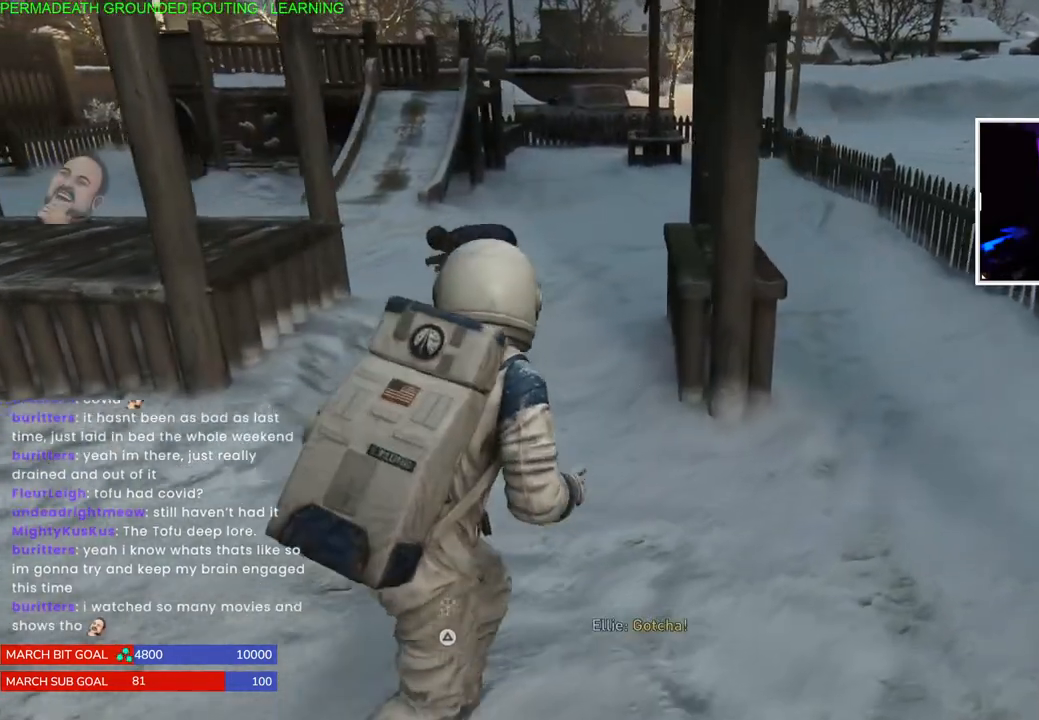
{"dt_ms": 500, "buttons": ["L2"], "left_stick": "center", "events": [[17, "left_stick", "down-left"], [67, "TRIANGLE", "down"], [167, "TRIANGLE", "up"], [400, "left_stick", "center"], [417, "L2", "down"]]}
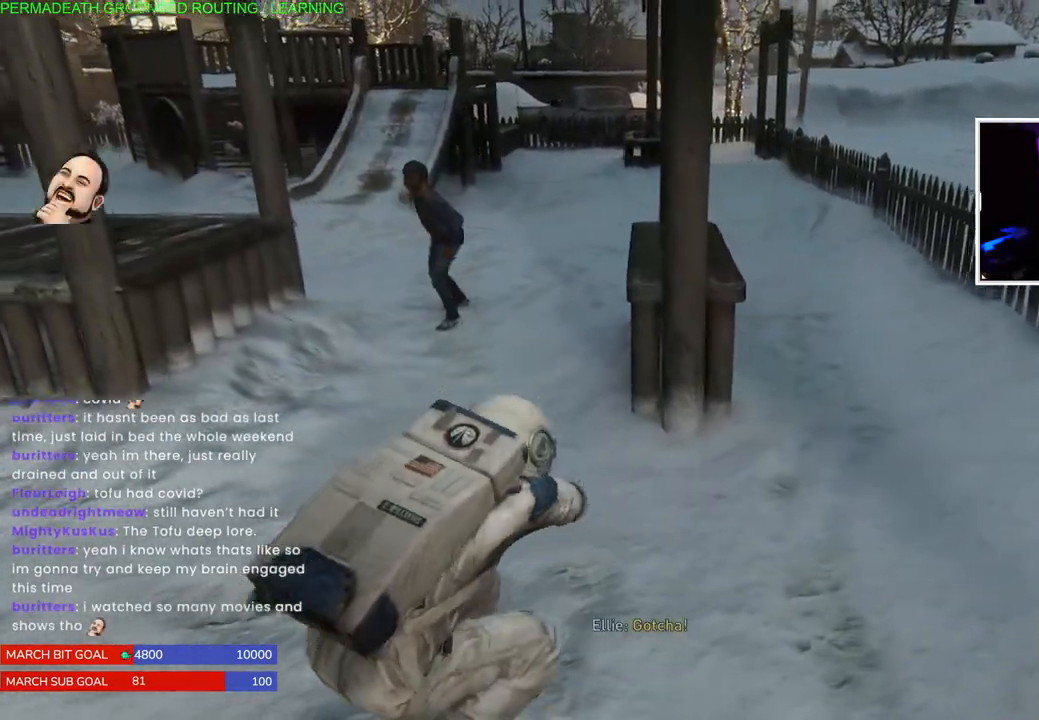
{"dt_ms": 500, "buttons": ["L2", "R2"], "left_stick": "down", "events": [[300, "left_stick", "down"], [400, "R2", "down"]]}
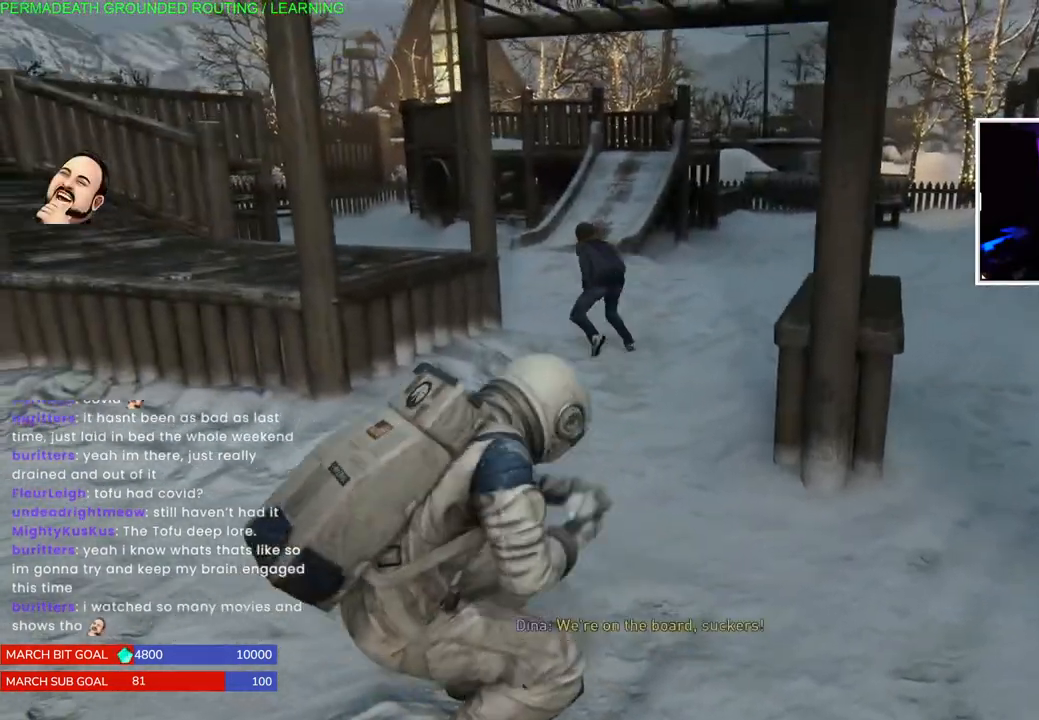
{"dt_ms": 500, "buttons": ["L2"], "left_stick": "down", "events": [[33, "R2", "up"], [100, "R2", "down"], [233, "R2", "up"], [300, "R2", "down"], [450, "R2", "up"]]}
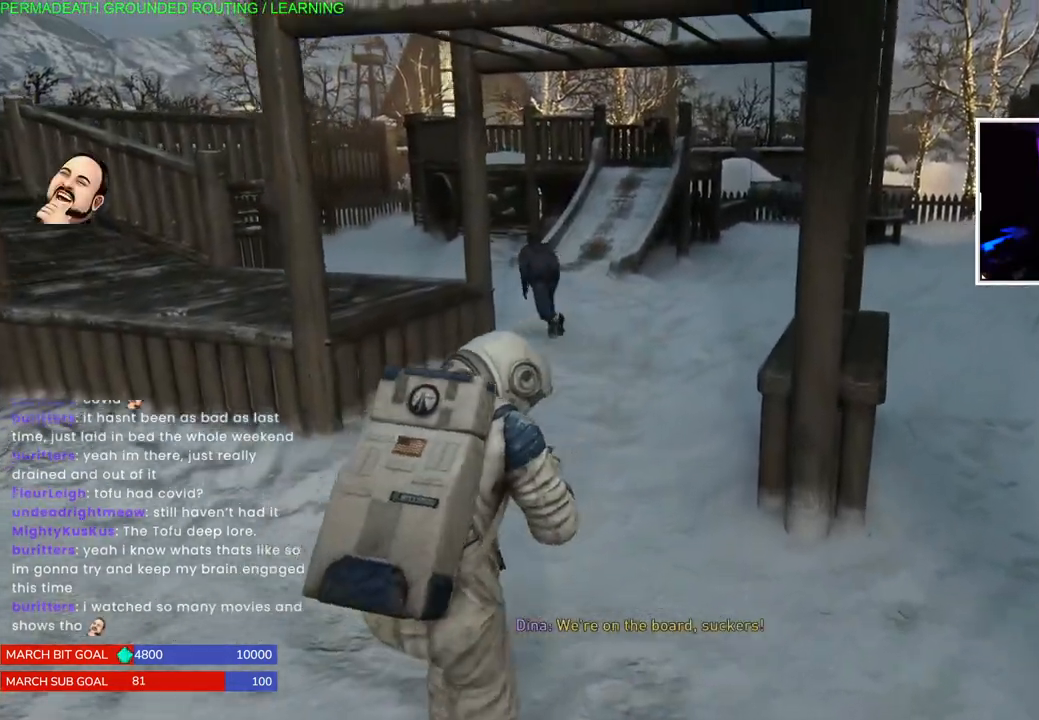
{"dt_ms": 500, "buttons": ["L2"], "left_stick": "up-right", "events": [[33, "R2", "down"], [167, "R2", "up"], [300, "R2", "down"], [367, "left_stick", "up-right"], [433, "R2", "up"]]}
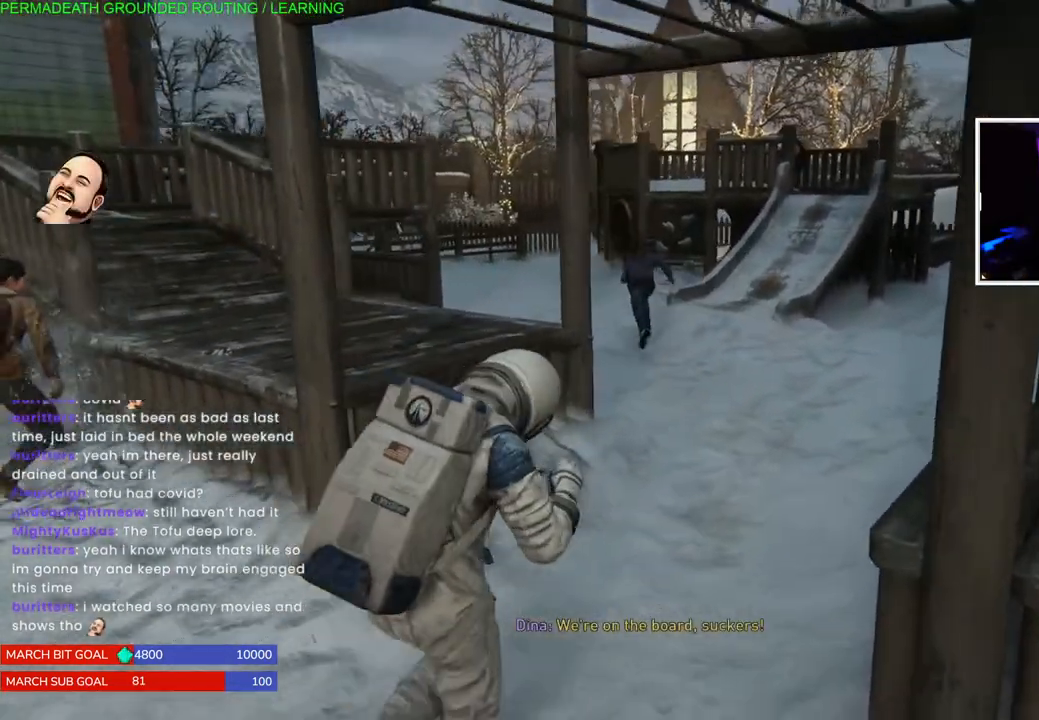
{"dt_ms": 500, "buttons": ["L2", "R2"], "left_stick": "up-right", "events": [[233, "R2", "down"], [383, "R2", "up"], [467, "R2", "down"]]}
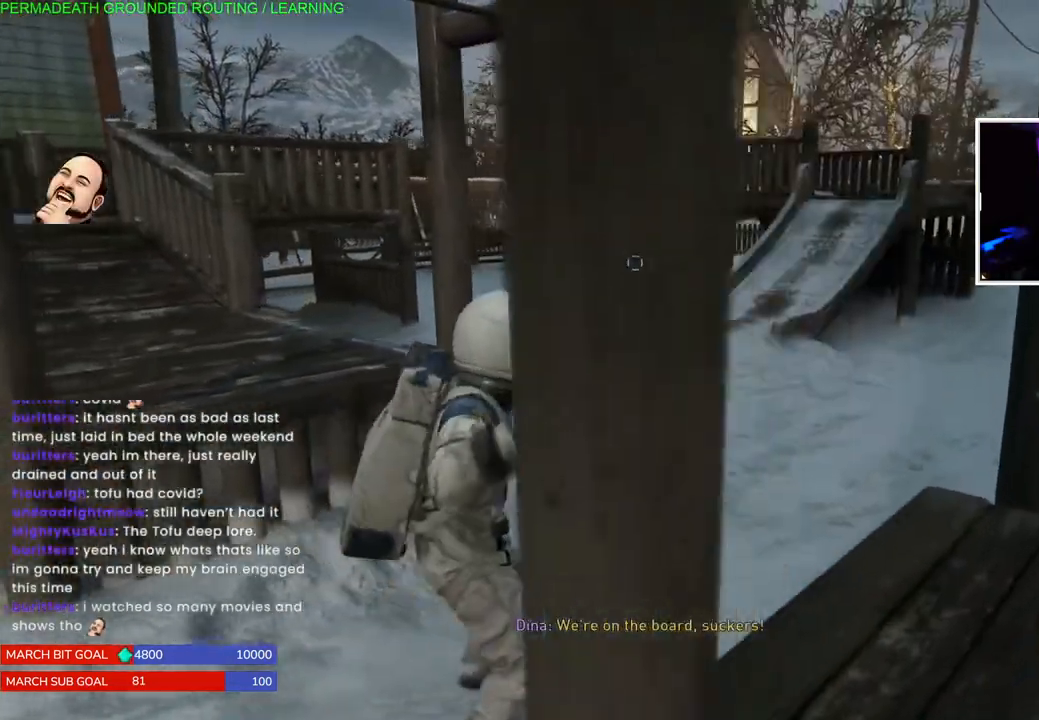
{"dt_ms": 500, "buttons": [], "left_stick": "up", "events": [[100, "R2", "up"], [133, "R2", "down"], [283, "R2", "up"], [300, "left_stick", "up"], [417, "L2", "up"]]}
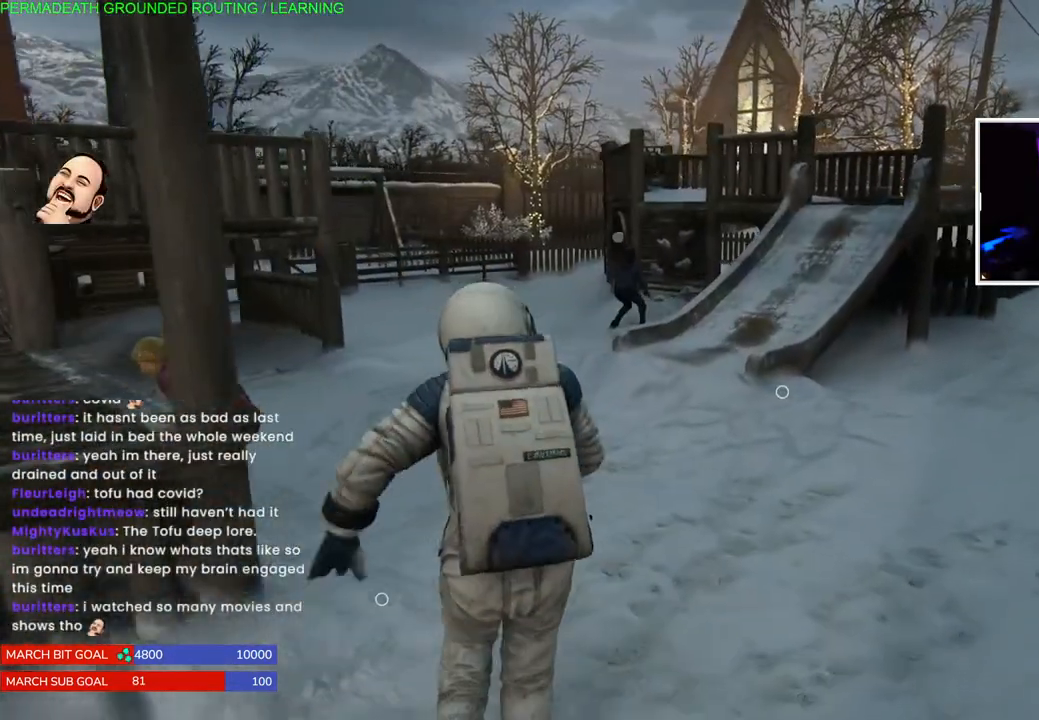
{"dt_ms": 500, "buttons": [], "left_stick": "up-left", "events": [[83, "L3", "down"], [133, "TRIANGLE", "down"], [283, "L3", "up"], [283, "TRIANGLE", "up"], [283, "left_stick", "up-left"], [350, "TRIANGLE", "down"], [467, "TRIANGLE", "up"]]}
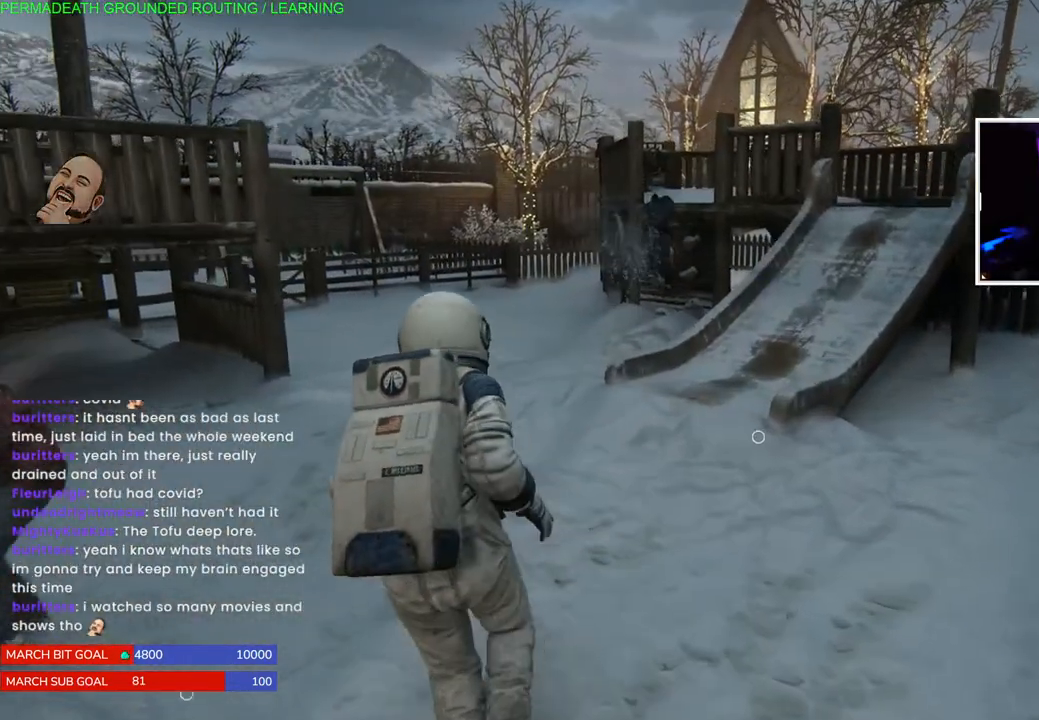
{"dt_ms": 500, "buttons": ["TRIANGLE"], "left_stick": "up", "events": [[50, "TRIANGLE", "down"], [100, "left_stick", "up"], [183, "TRIANGLE", "up"], [267, "TRIANGLE", "down"], [383, "TRIANGLE", "up"], [467, "TRIANGLE", "down"]]}
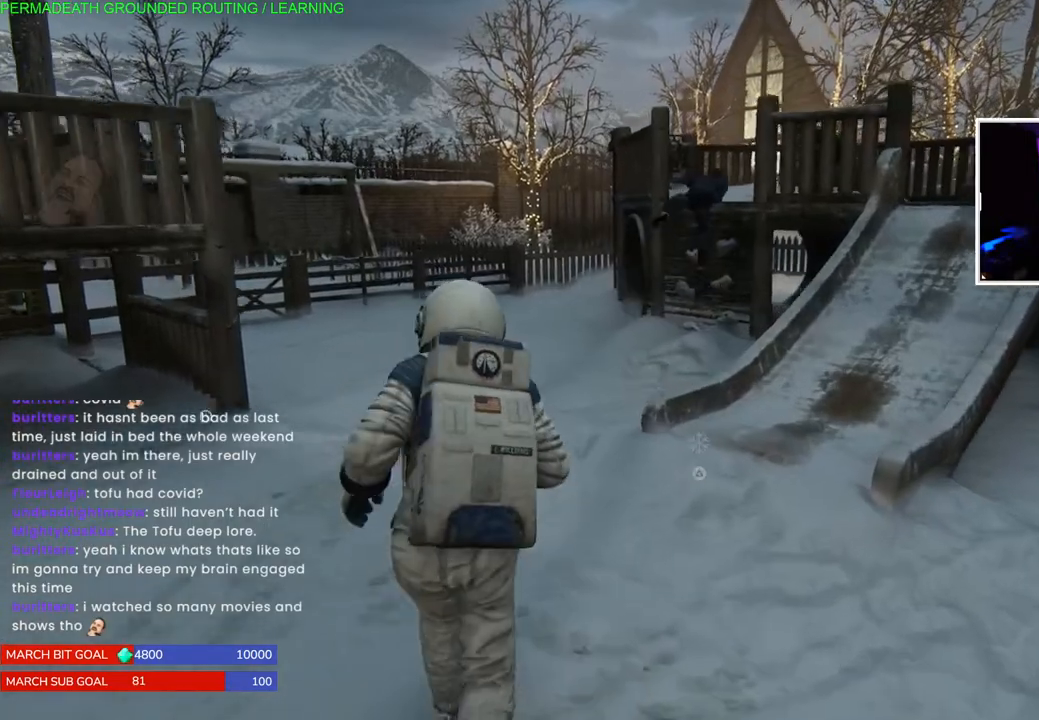
{"dt_ms": 500, "buttons": [], "left_stick": "up", "events": [[100, "TRIANGLE", "up"], [167, "TRIANGLE", "down"], [283, "TRIANGLE", "up"]]}
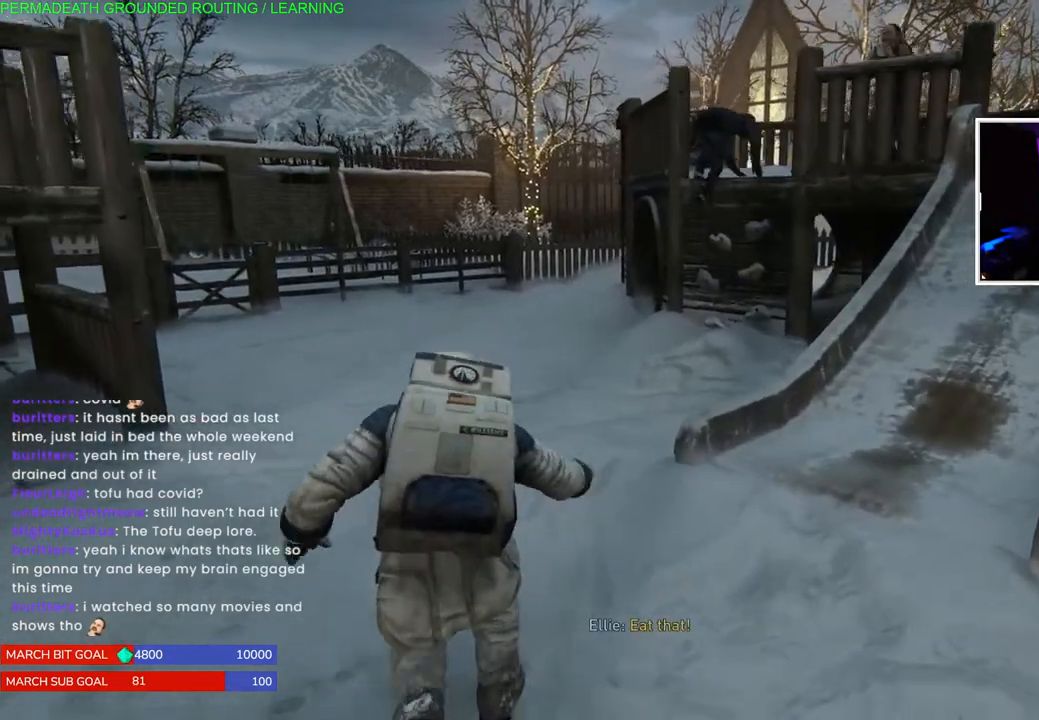
{"dt_ms": 500, "buttons": ["L2"], "left_stick": "up", "events": [[83, "L2", "down"]]}